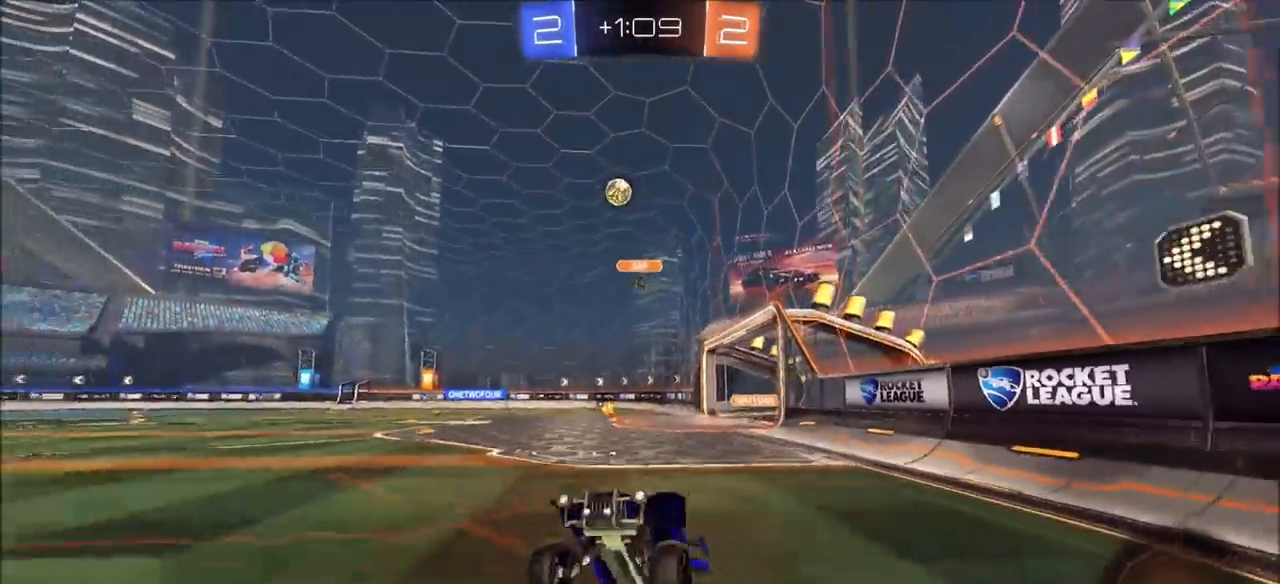
Gameplay with a controller (PlayStation layout); each line is a JSON object with the inputs held at the frame after it. "events" lists button and stick changes between this image and that frame as [ms after this image, input, new state], when the widget could be followed in between.
{"buttons": ["CIRCLE", "R2"], "left_stick": "up-right", "right_stick": "center", "events": [[50, "left_stick", "up-right"], [367, "CIRCLE", "down"]]}
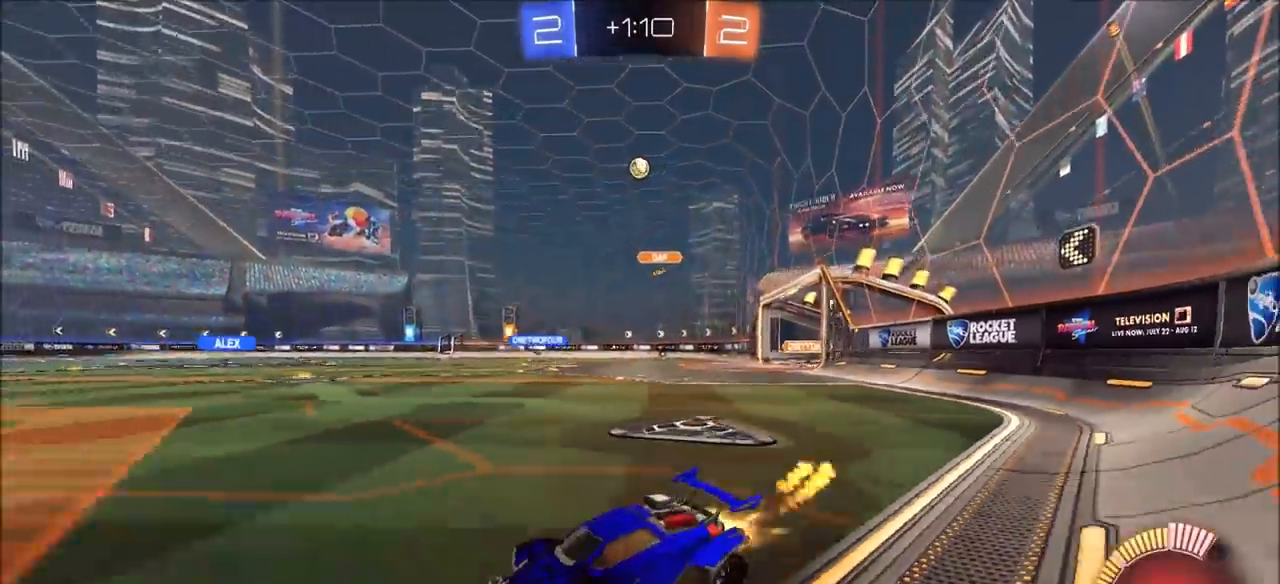
{"buttons": ["CIRCLE", "R2"], "left_stick": "up-right", "right_stick": "center", "events": []}
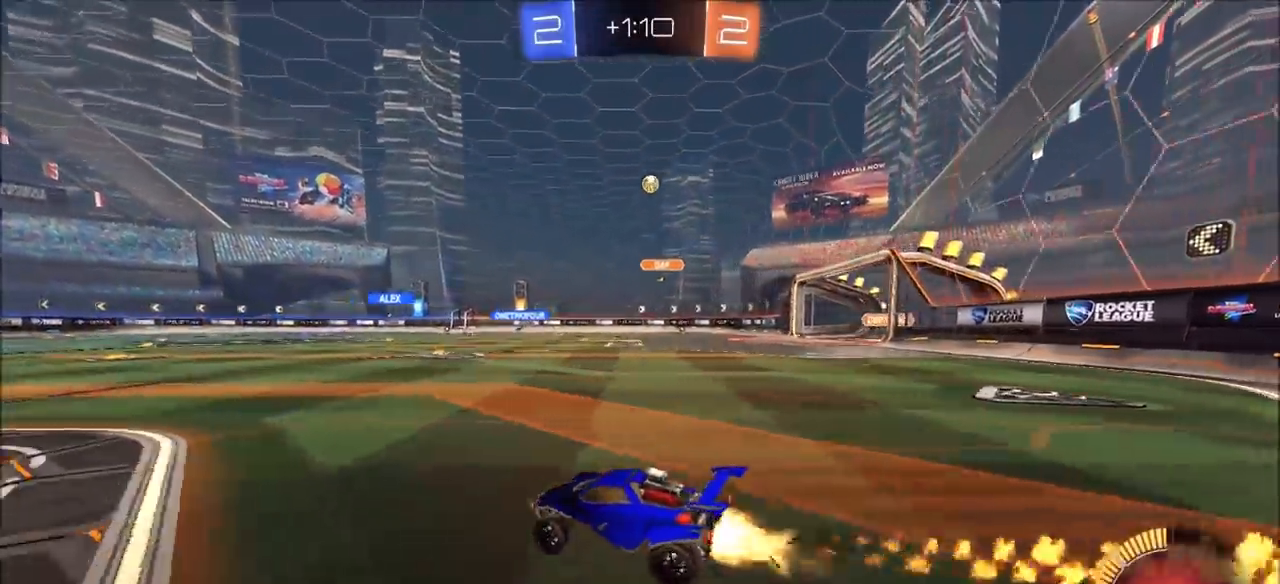
{"buttons": ["CIRCLE", "R2"], "left_stick": "center", "right_stick": "center", "events": [[467, "left_stick", "center"]]}
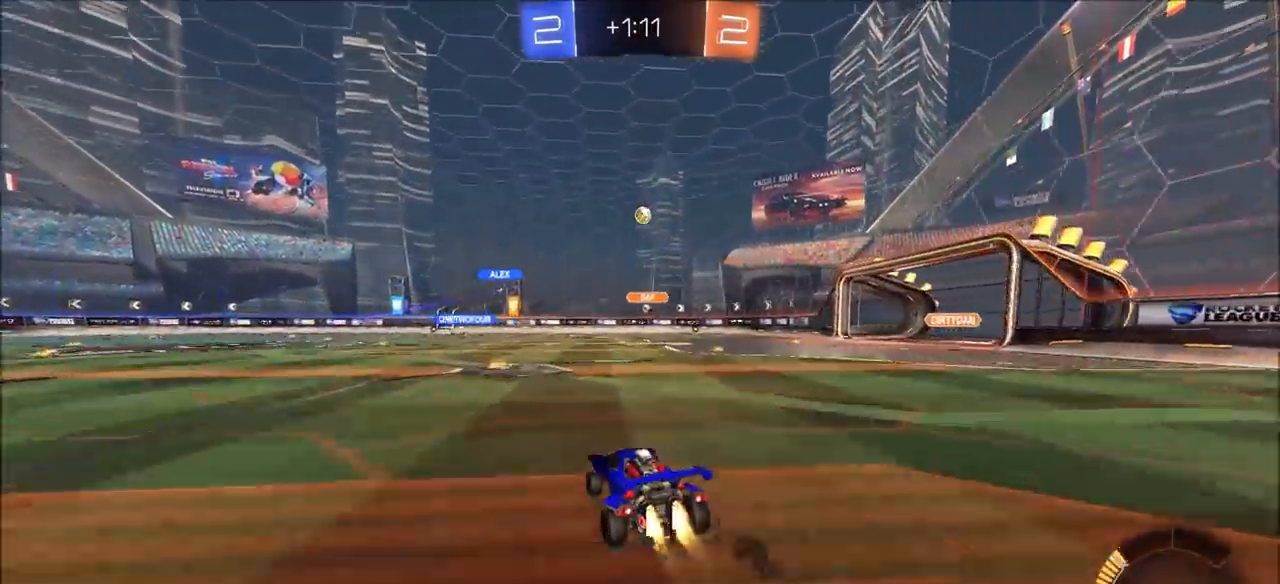
{"buttons": ["R2"], "left_stick": "center", "right_stick": "center", "events": [[117, "CIRCLE", "up"]]}
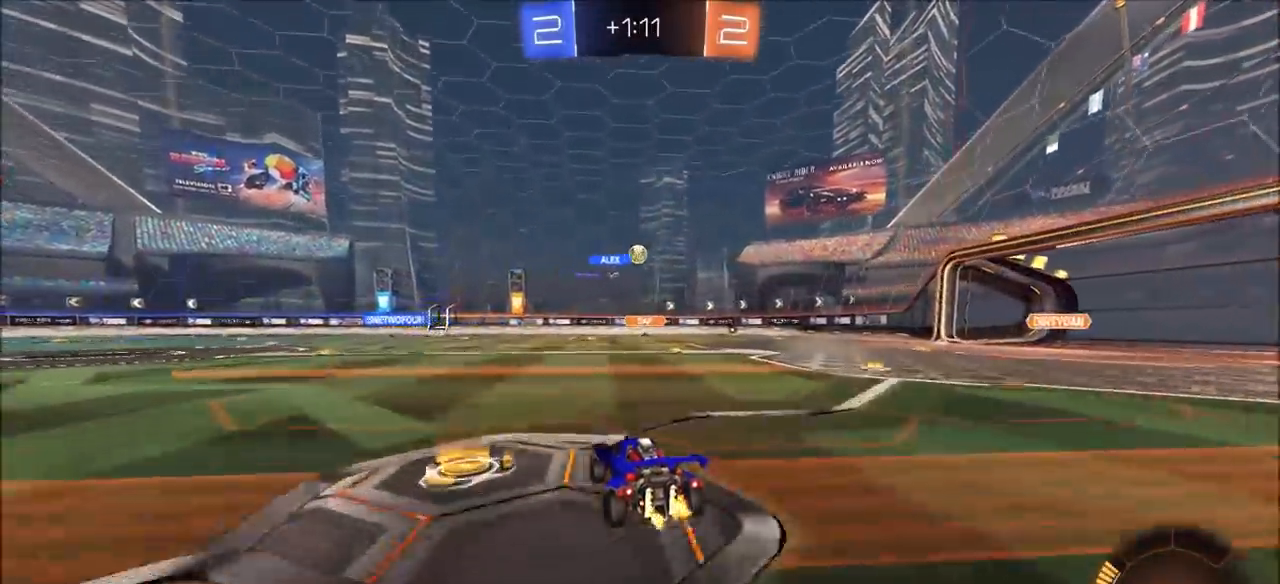
{"buttons": ["R2"], "left_stick": "center", "right_stick": "center", "events": [[100, "left_stick", "up-right"], [433, "left_stick", "center"]]}
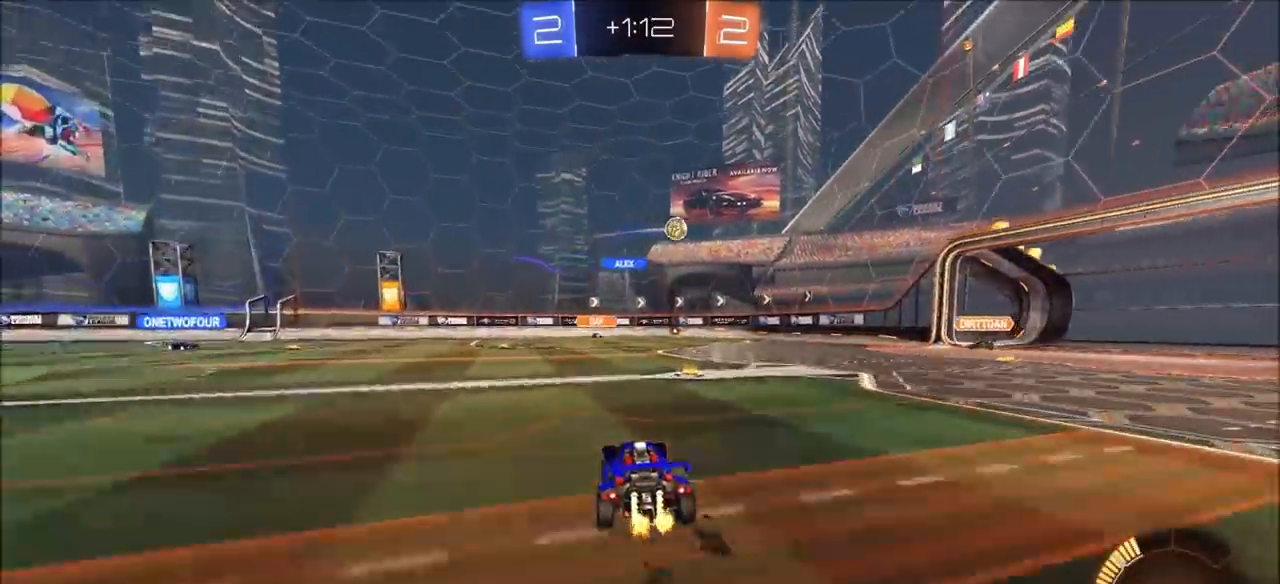
{"buttons": ["R2"], "left_stick": "left", "right_stick": "center", "events": [[233, "left_stick", "left"], [350, "L1", "down"], [417, "L1", "up"]]}
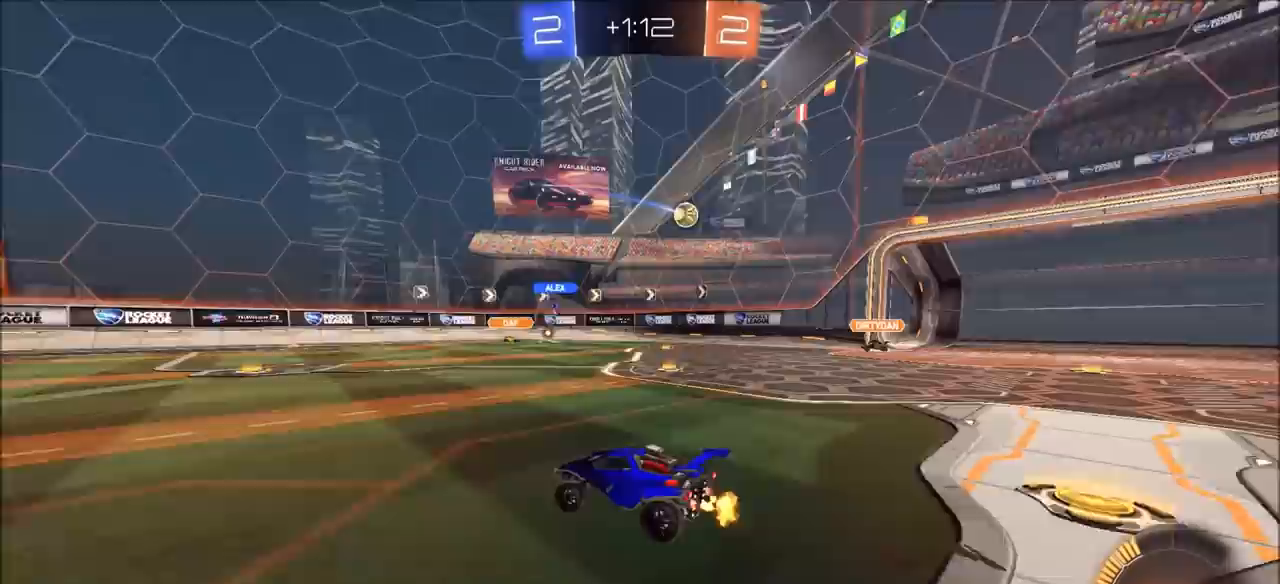
{"buttons": ["R2"], "left_stick": "left", "right_stick": "center", "events": []}
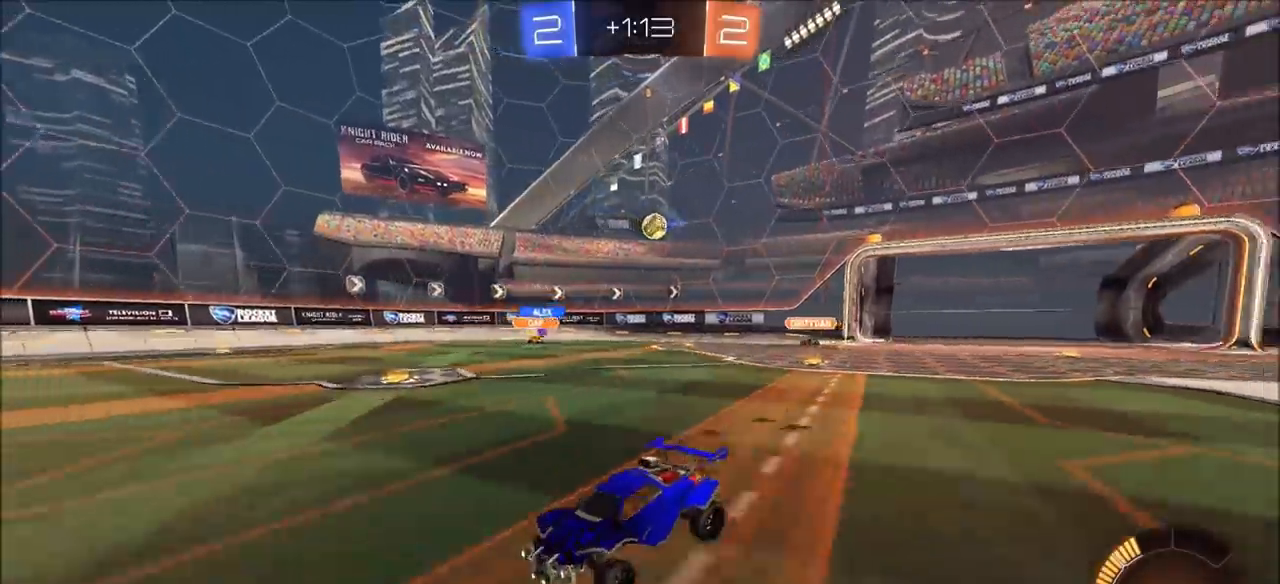
{"buttons": ["R2"], "left_stick": "center", "right_stick": "center", "events": [[83, "left_stick", "center"]]}
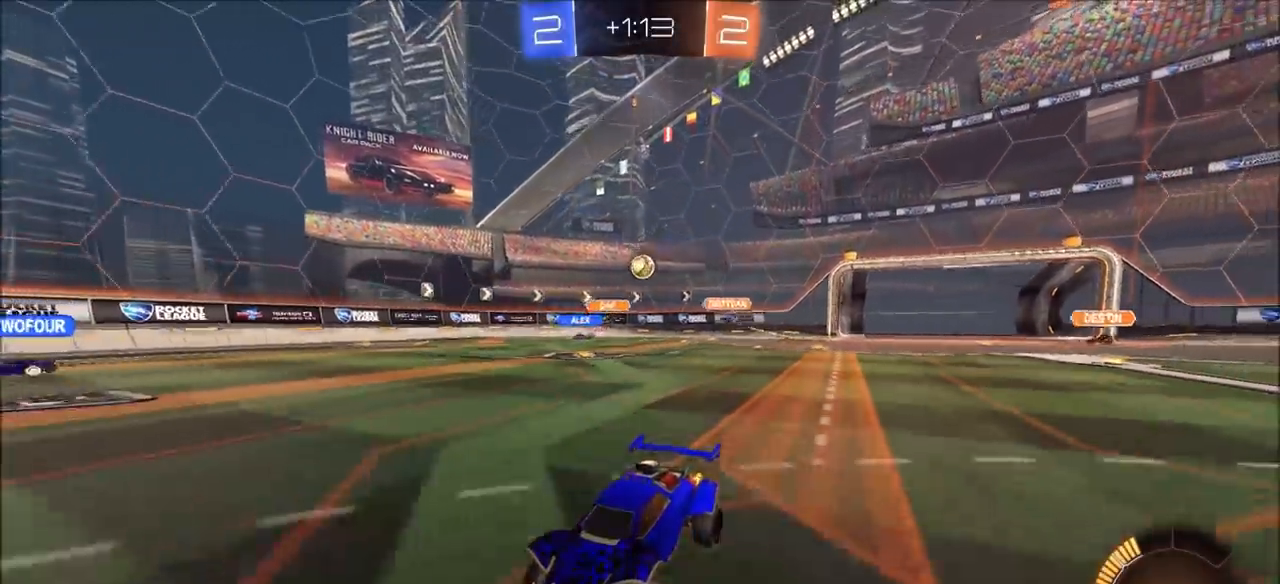
{"buttons": ["R2"], "left_stick": "center", "right_stick": "center", "events": []}
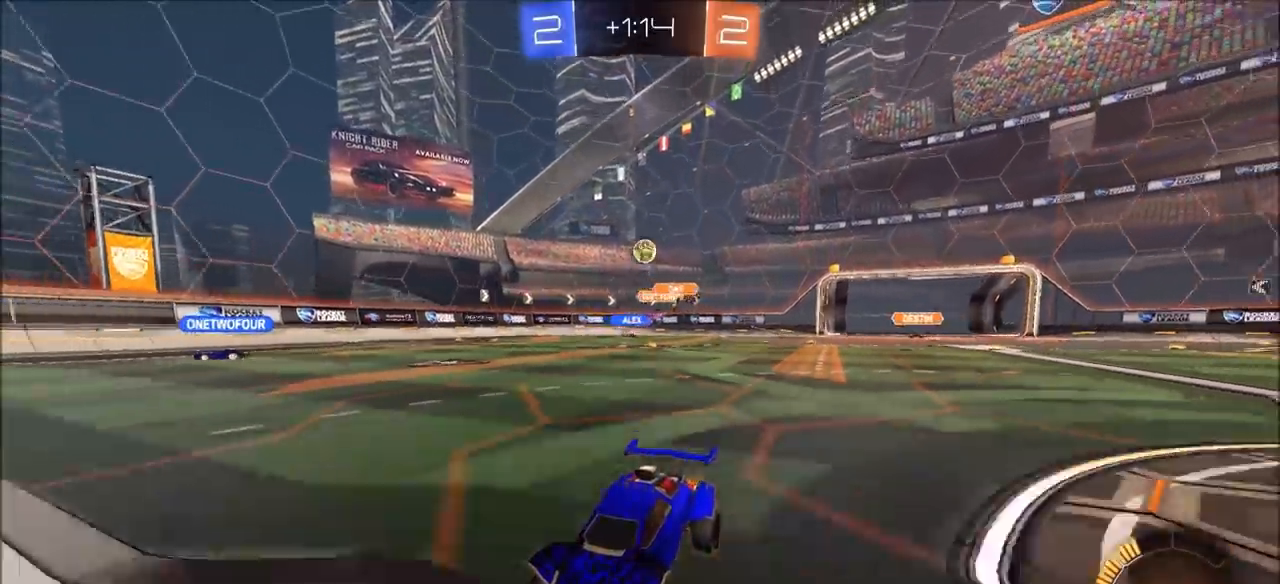
{"buttons": ["CIRCLE", "R2"], "left_stick": "center", "right_stick": "center", "events": [[150, "left_stick", "up-right"], [400, "CIRCLE", "down"], [417, "left_stick", "center"]]}
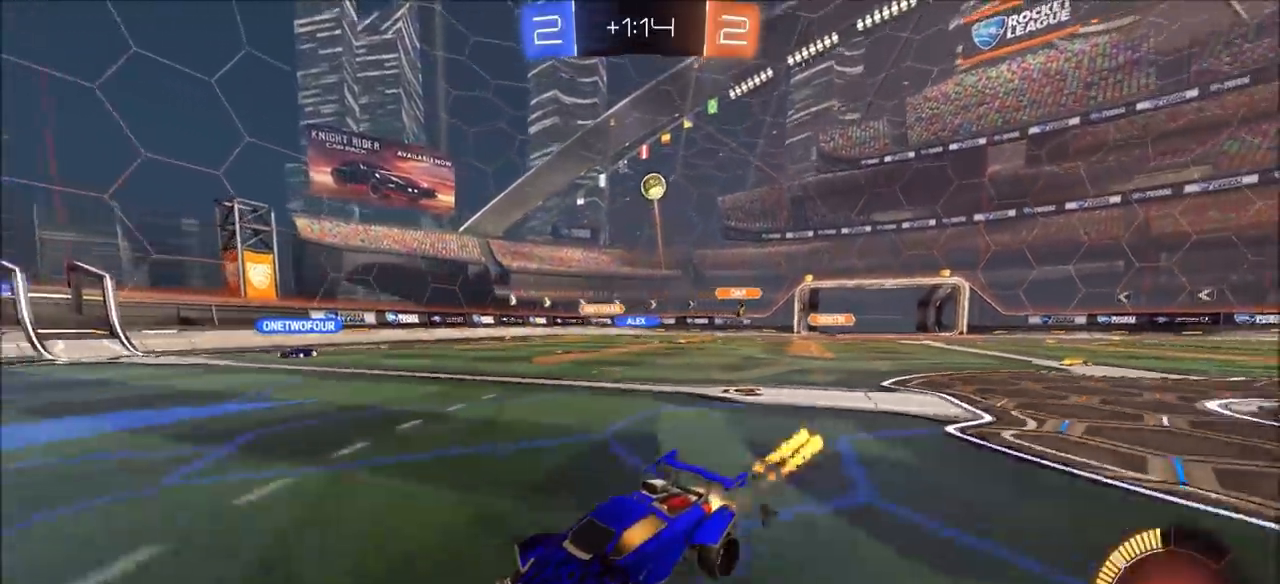
{"buttons": ["R2"], "left_stick": "center", "right_stick": "center", "events": [[467, "CIRCLE", "up"]]}
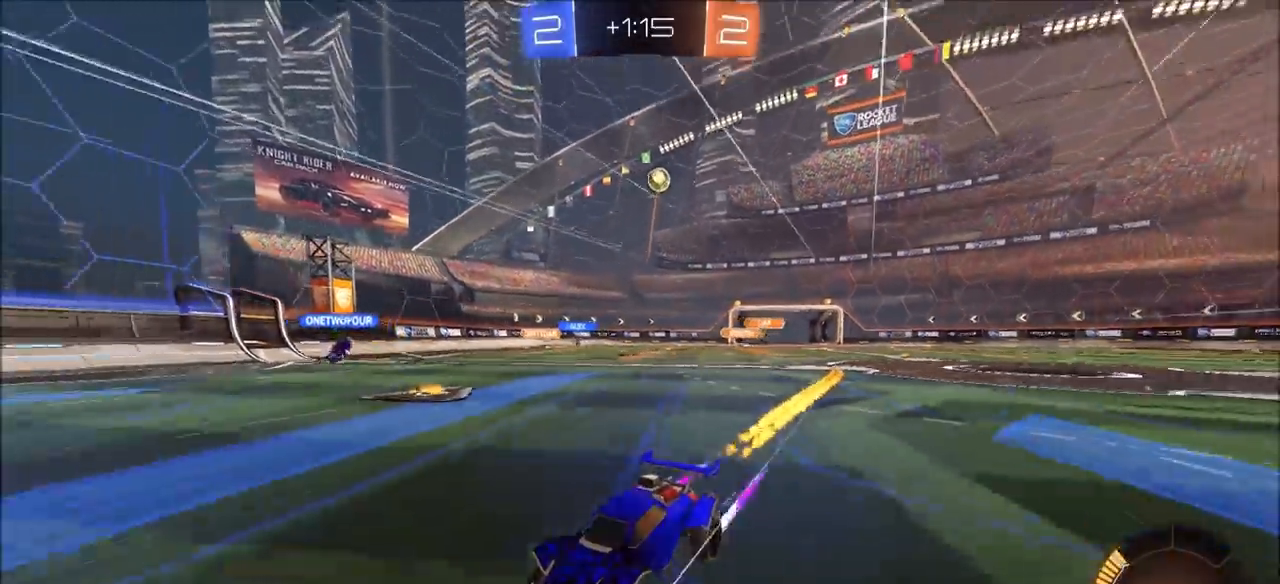
{"buttons": ["R2"], "left_stick": "left", "right_stick": "center", "events": [[133, "left_stick", "left"], [217, "L1", "down"], [450, "L1", "up"]]}
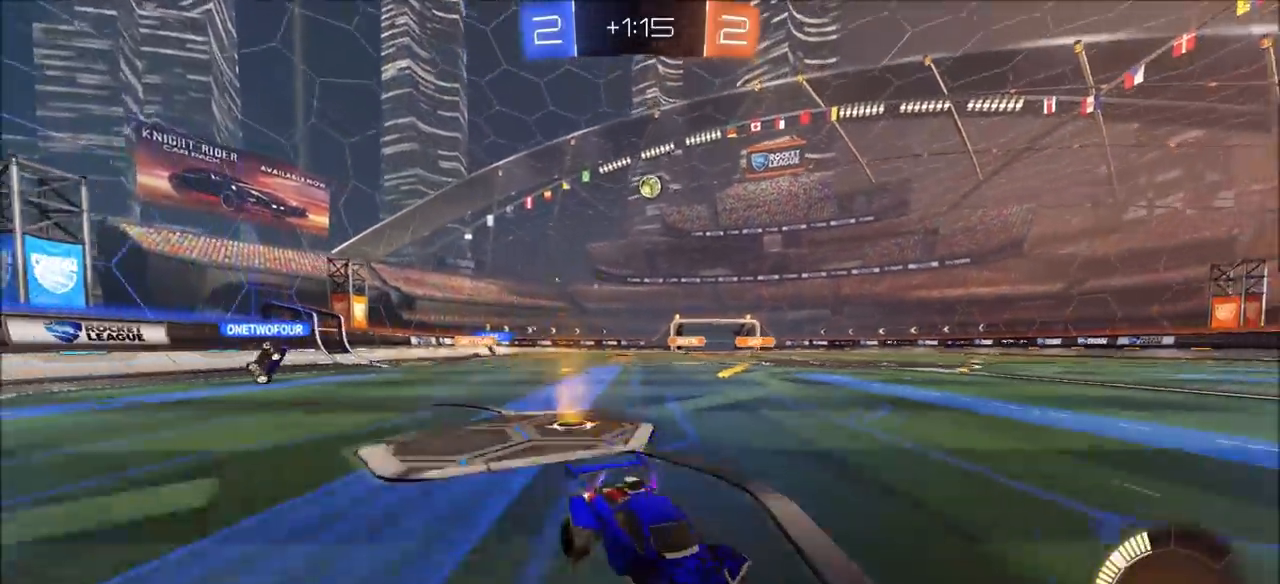
{"buttons": ["R2"], "left_stick": "left", "right_stick": "center", "events": []}
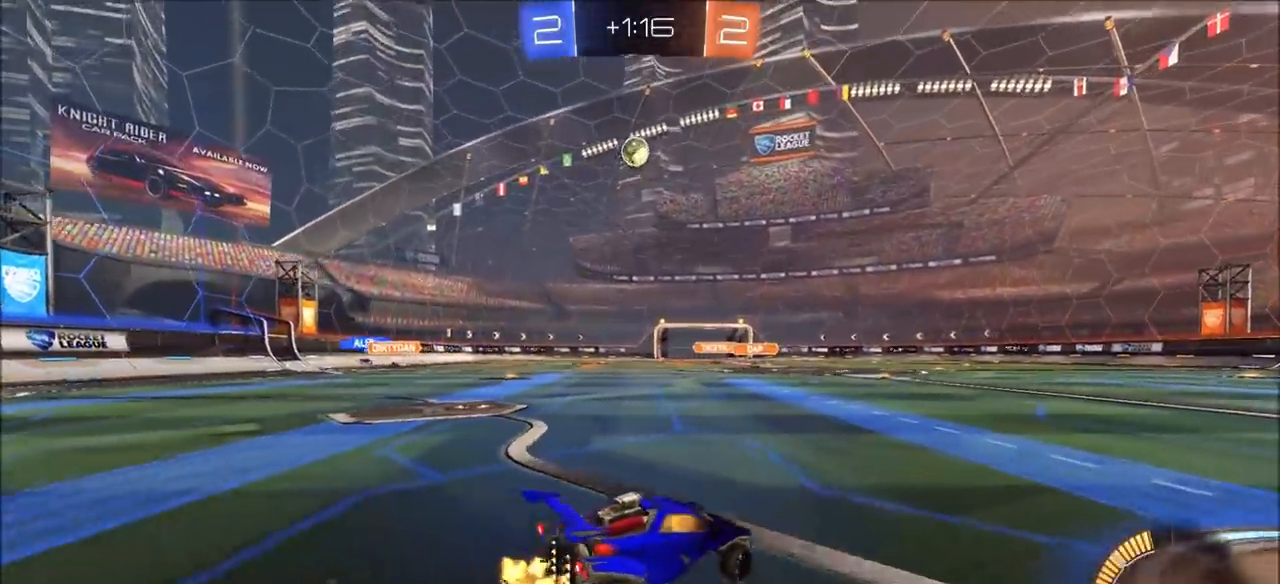
{"buttons": ["CROSS", "CIRCLE", "R2"], "left_stick": "down", "right_stick": "center", "events": [[17, "R2", "up"], [67, "left_stick", "down-left"], [100, "CROSS", "down"], [100, "L1", "down"], [183, "L3", "down"], [283, "L1", "up"], [283, "L3", "up"], [283, "R2", "down"], [317, "CROSS", "up"], [317, "left_stick", "center"], [350, "CIRCLE", "down"], [367, "CROSS", "down"], [417, "left_stick", "down"]]}
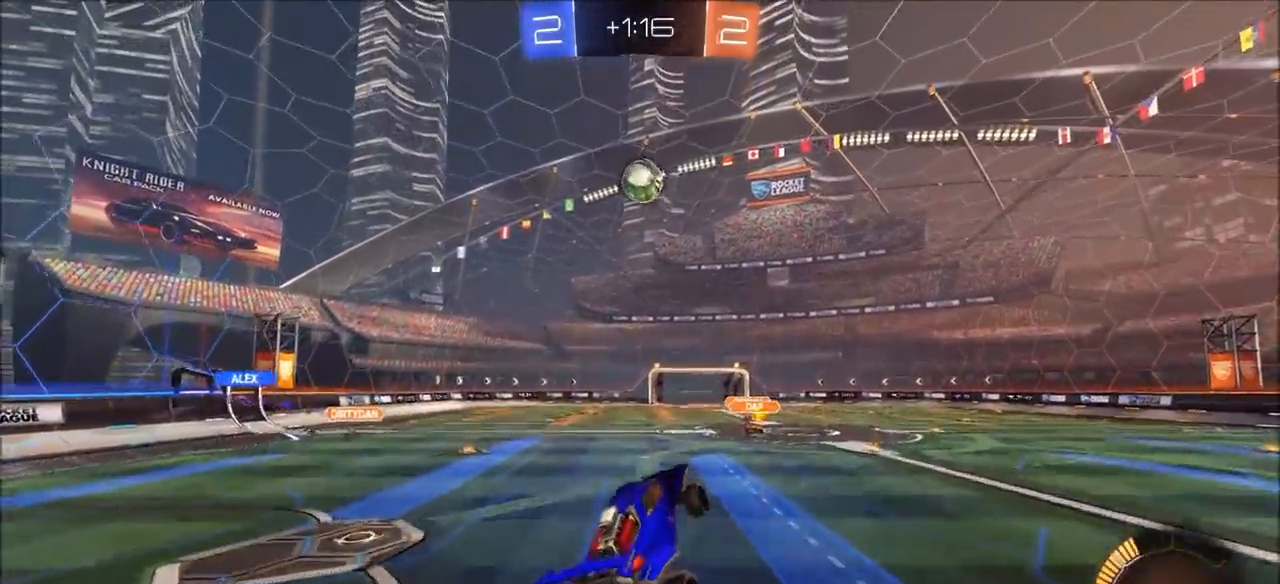
{"buttons": ["CROSS", "CIRCLE", "R2"], "left_stick": "center", "right_stick": "center", "events": [[50, "left_stick", "up-right"], [467, "left_stick", "center"]]}
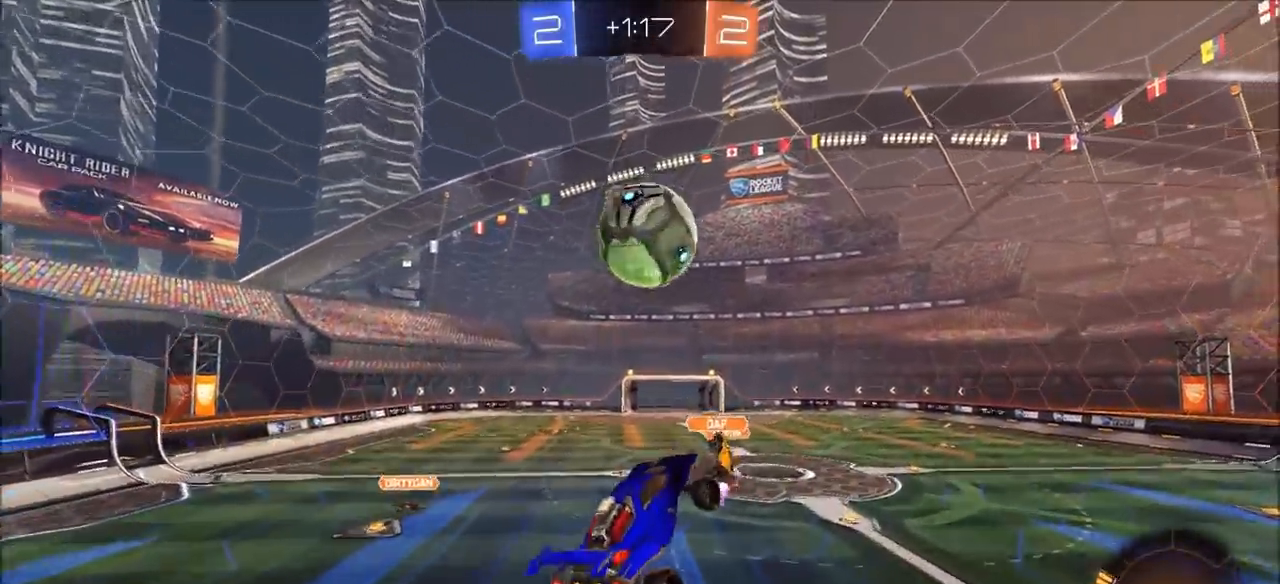
{"buttons": ["R2"], "left_stick": "down-left", "right_stick": "center", "events": [[17, "left_stick", "left"], [150, "left_stick", "down-left"], [267, "CROSS", "up"], [283, "CIRCLE", "up"], [300, "left_stick", "right"], [400, "left_stick", "center"], [500, "left_stick", "down-left"]]}
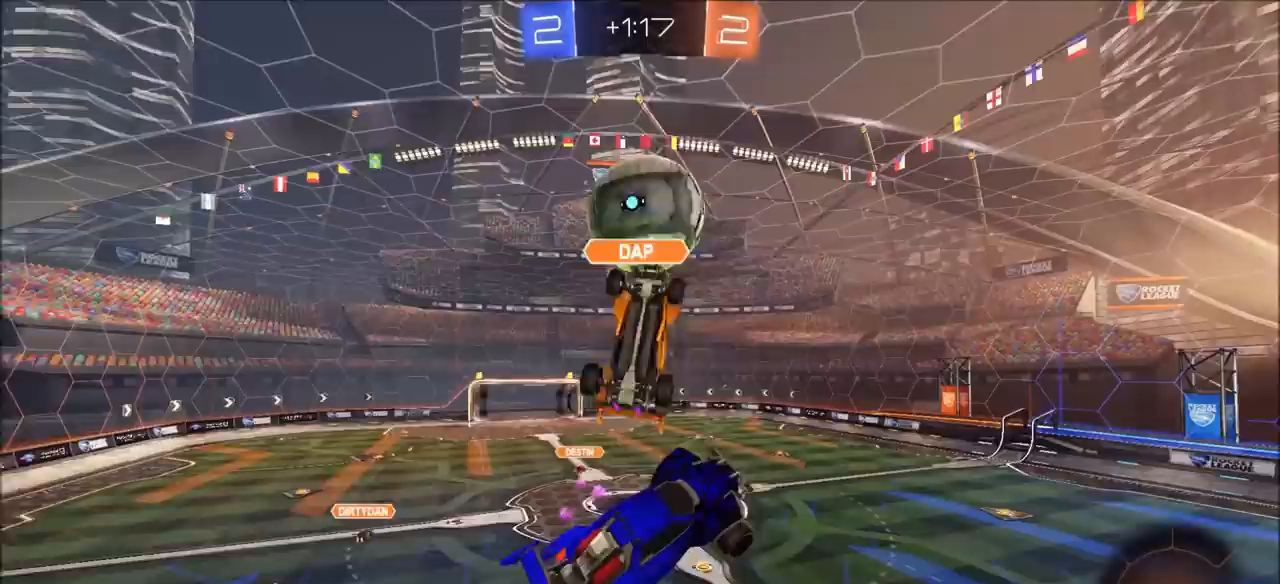
{"buttons": [], "left_stick": "up-right", "right_stick": "center", "events": [[100, "left_stick", "center"], [167, "left_stick", "up-right"], [283, "R2", "up"]]}
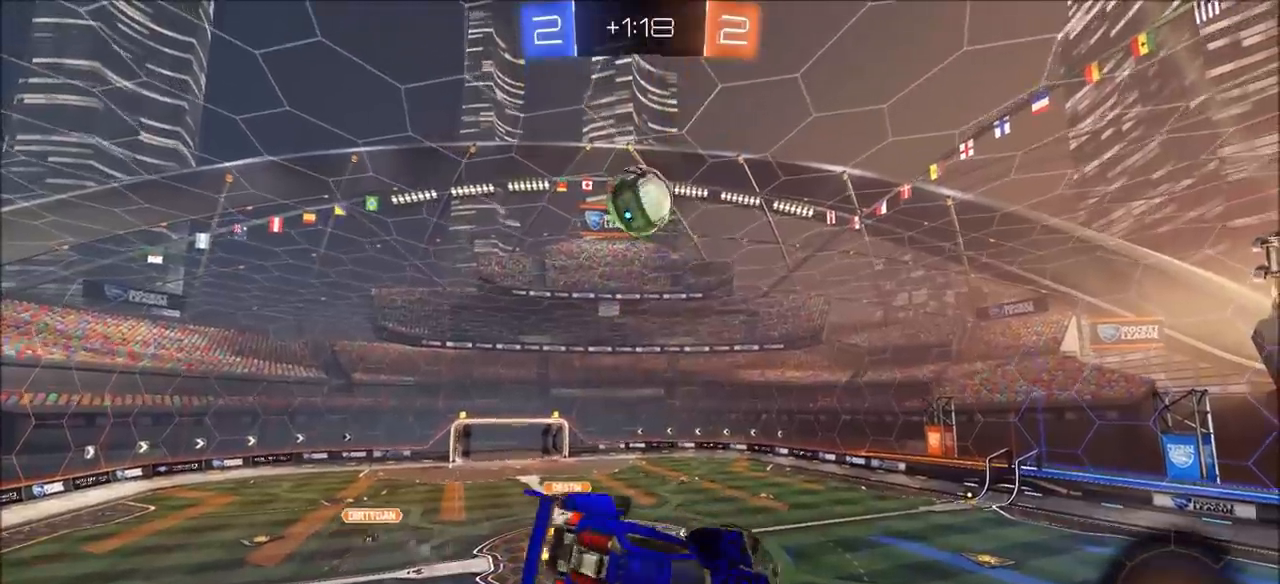
{"buttons": ["CIRCLE", "R2"], "left_stick": "down-left", "right_stick": "center", "events": [[167, "left_stick", "down-left"], [183, "R2", "down"], [233, "CIRCLE", "down"], [283, "L1", "down"], [500, "L1", "up"]]}
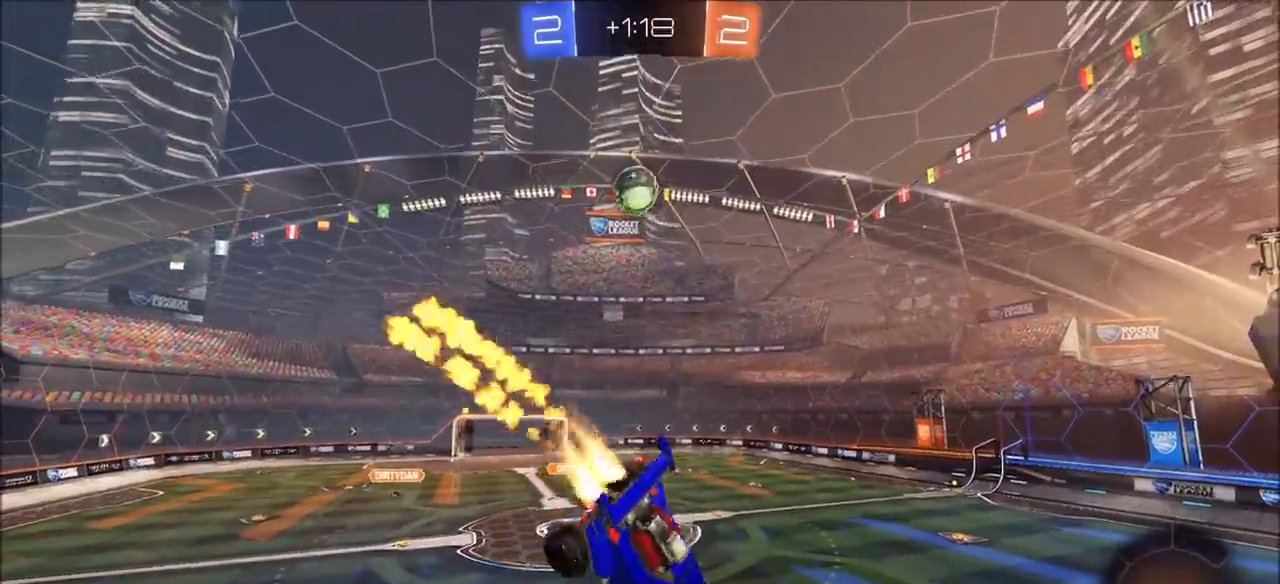
{"buttons": ["R2"], "left_stick": "left", "right_stick": "center", "events": [[100, "CIRCLE", "up"], [150, "left_stick", "down-right"], [200, "left_stick", "center"], [500, "left_stick", "left"]]}
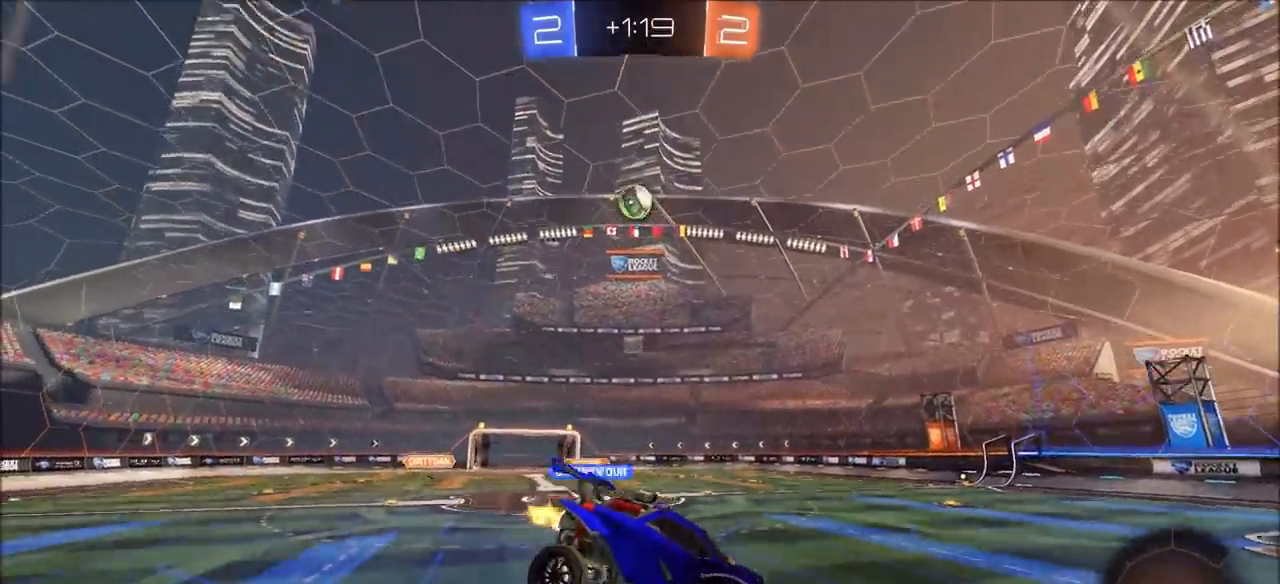
{"buttons": ["CIRCLE", "R2"], "left_stick": "center", "right_stick": "center", "events": [[83, "CIRCLE", "down"], [400, "left_stick", "center"]]}
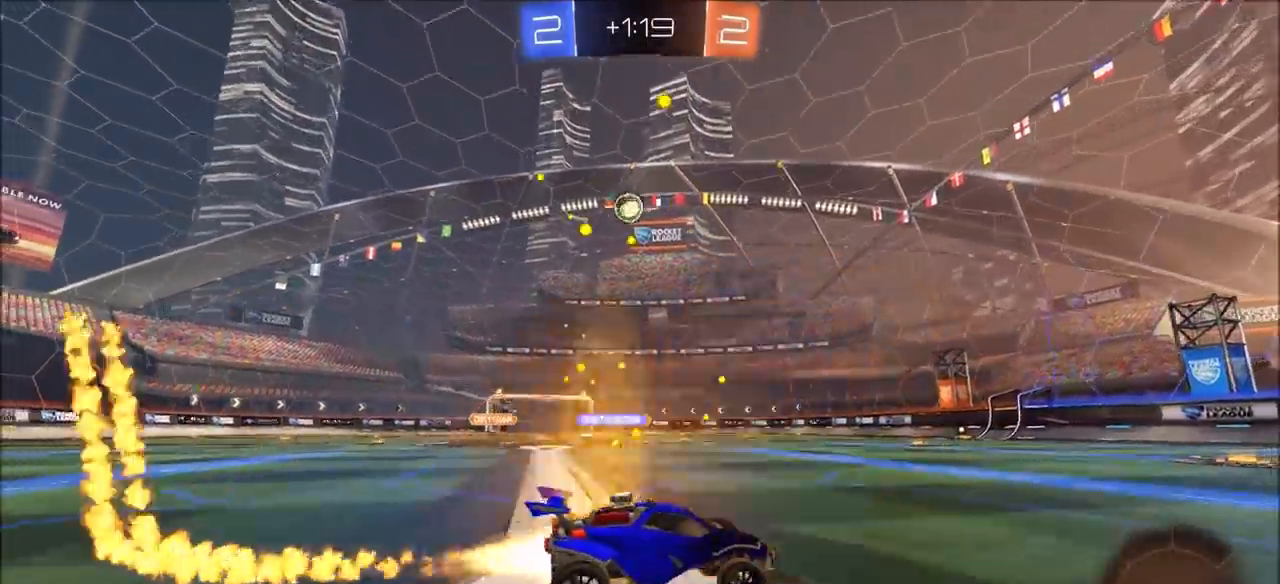
{"buttons": ["CIRCLE", "R2"], "left_stick": "up-left", "right_stick": "center", "events": [[150, "left_stick", "left"], [417, "left_stick", "up-left"]]}
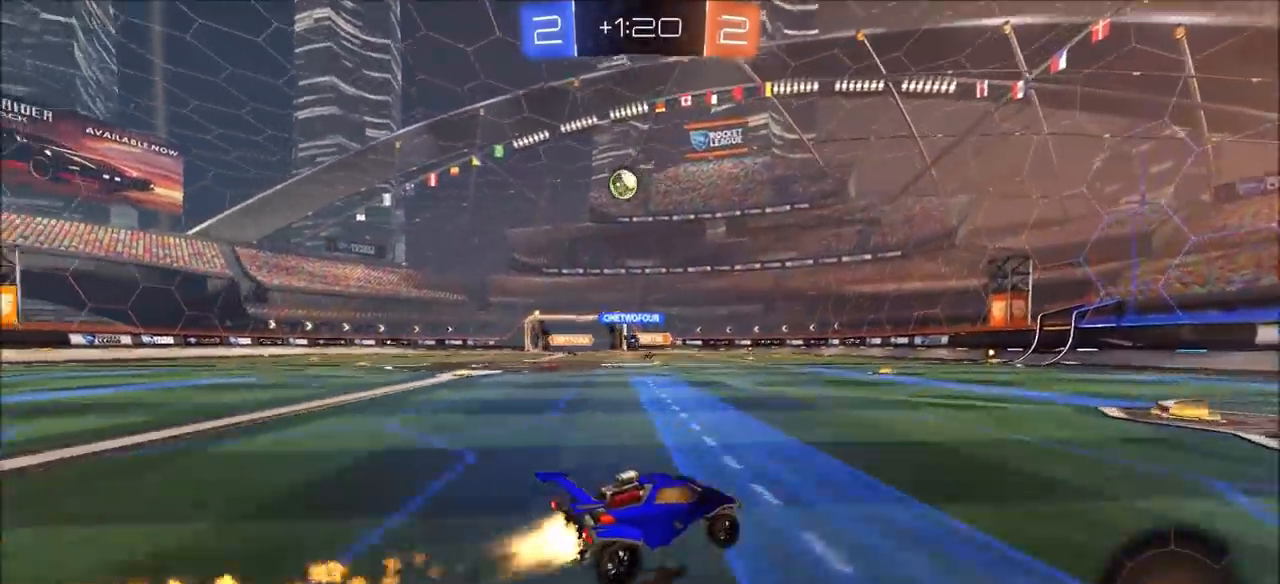
{"buttons": ["R2"], "left_stick": "left", "right_stick": "center", "events": [[17, "left_stick", "center"], [200, "left_stick", "left"], [317, "CIRCLE", "up"]]}
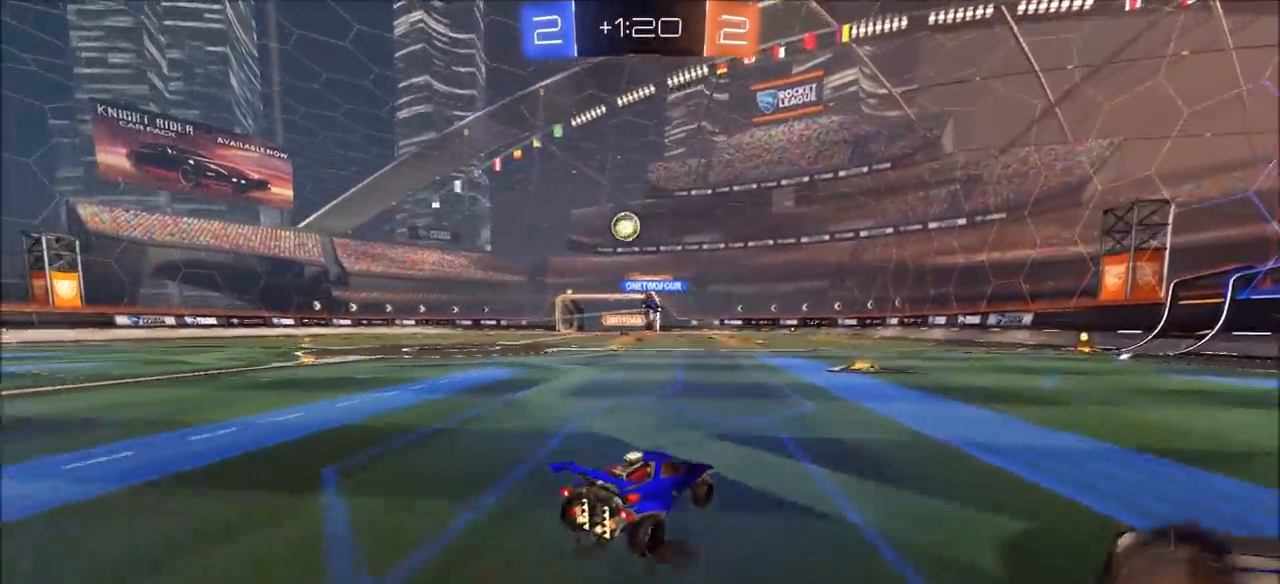
{"buttons": ["CIRCLE", "TRIANGLE", "R2"], "left_stick": "up-right", "right_stick": "center", "events": [[33, "left_stick", "center"], [350, "left_stick", "up-right"], [467, "CIRCLE", "down"], [500, "TRIANGLE", "down"]]}
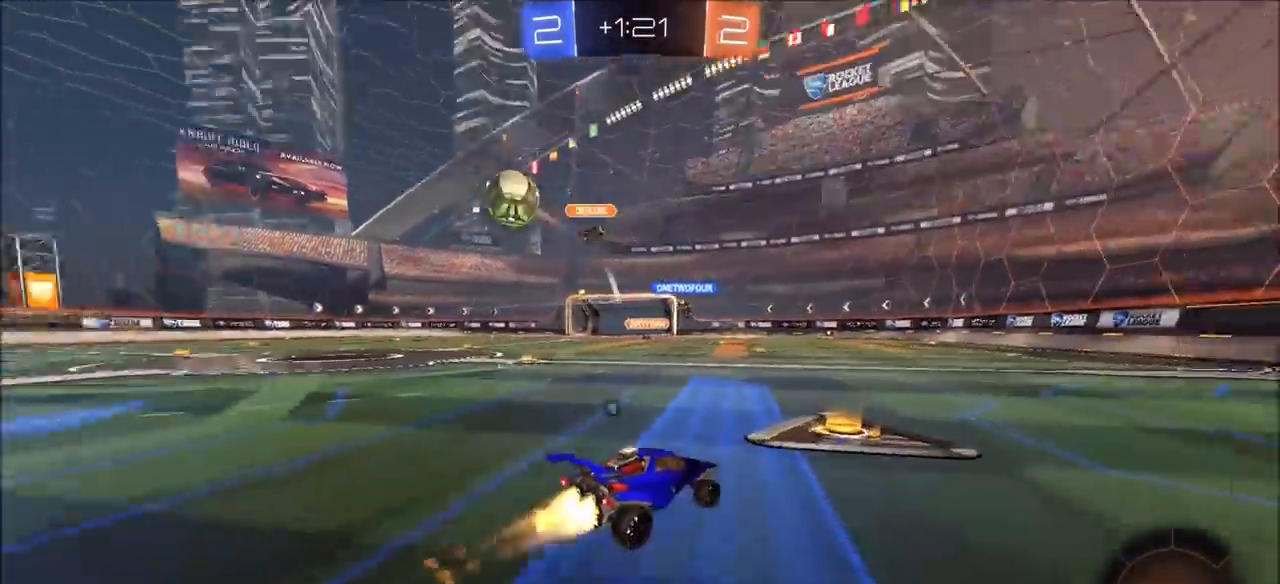
{"buttons": ["R2"], "left_stick": "center", "right_stick": "center", "events": [[83, "left_stick", "center"], [150, "TRIANGLE", "up"], [233, "TRIANGLE", "down"], [383, "TRIANGLE", "up"], [500, "CIRCLE", "up"]]}
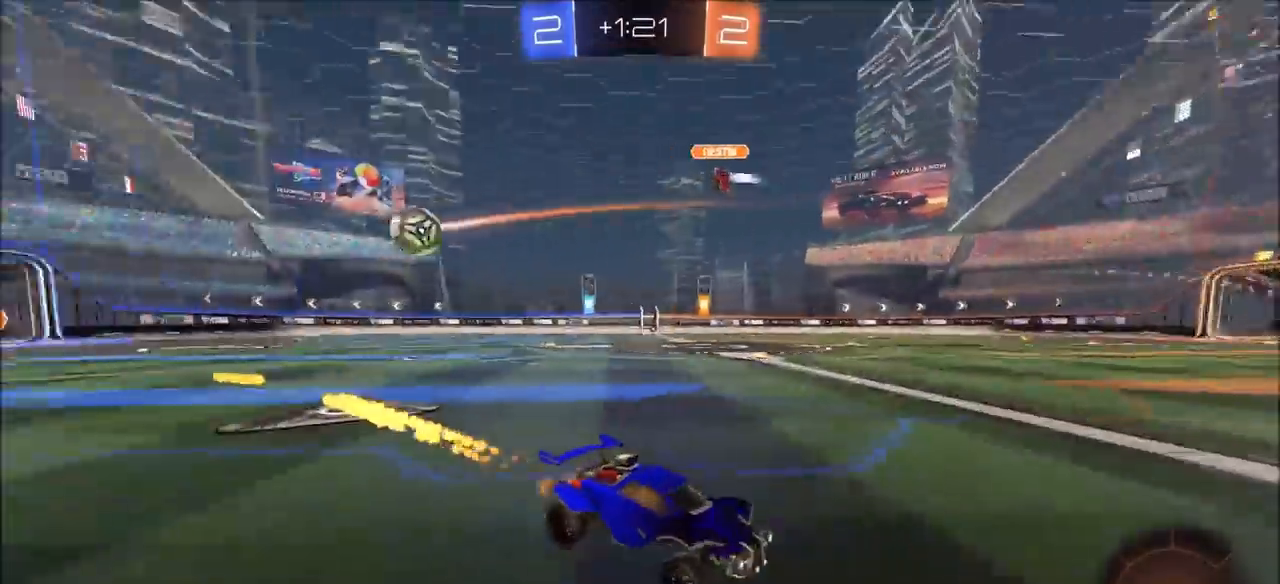
{"buttons": ["R2"], "left_stick": "up-right", "right_stick": "center", "events": [[33, "left_stick", "up-right"], [100, "left_stick", "center"], [250, "left_stick", "up-right"], [400, "L1", "down"], [483, "L1", "up"]]}
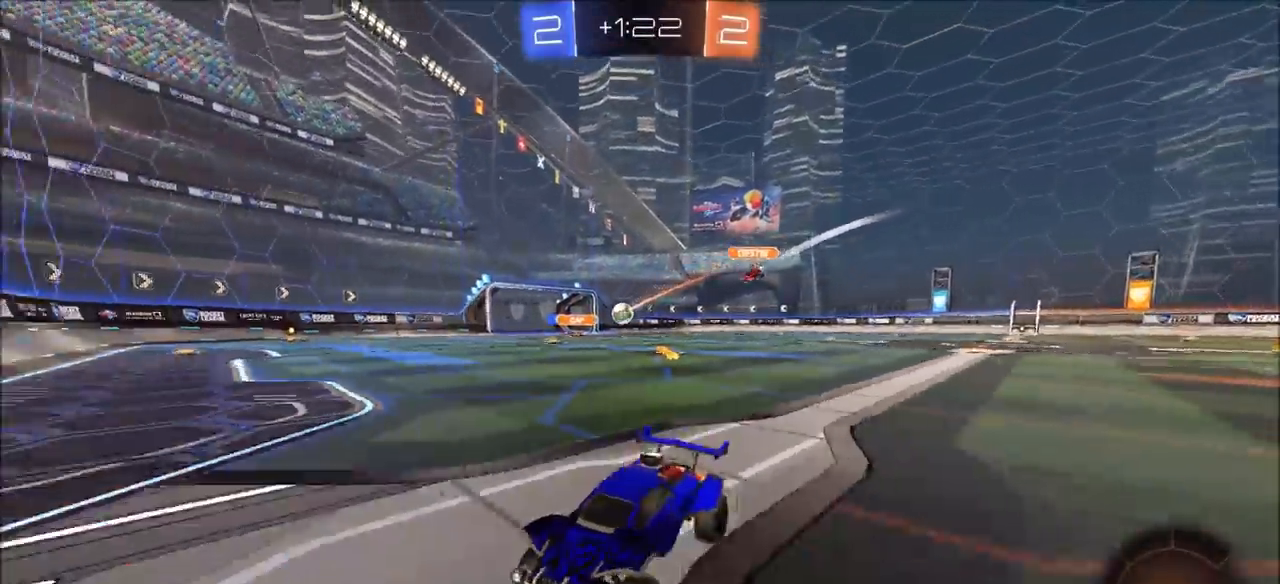
{"buttons": ["R2"], "left_stick": "up-right", "right_stick": "center", "events": []}
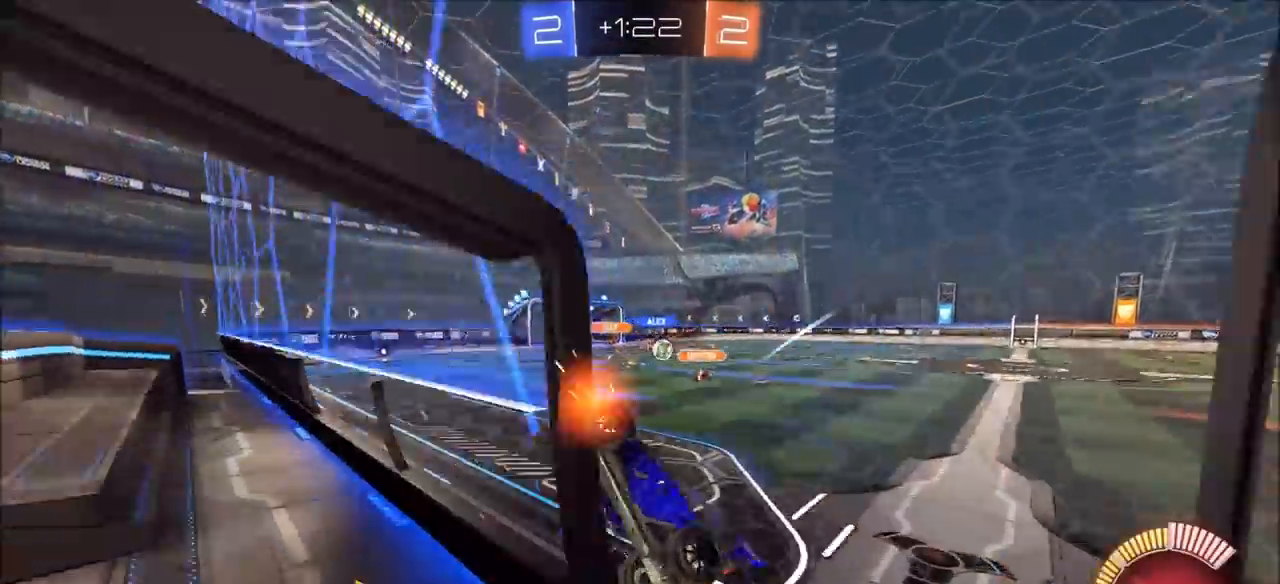
{"buttons": ["CIRCLE", "R2"], "left_stick": "center", "right_stick": "center", "events": [[50, "L1", "down"], [83, "CIRCLE", "down"], [150, "L1", "up"], [433, "left_stick", "center"]]}
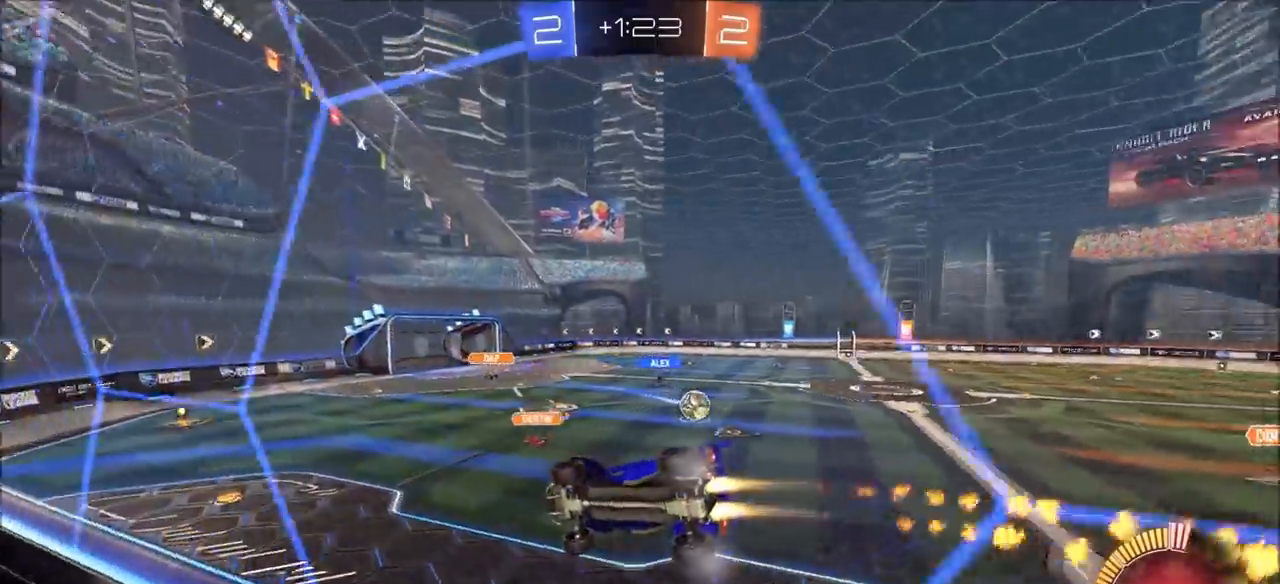
{"buttons": ["R2"], "left_stick": "up-right", "right_stick": "center", "events": [[317, "left_stick", "up-right"], [500, "CIRCLE", "up"]]}
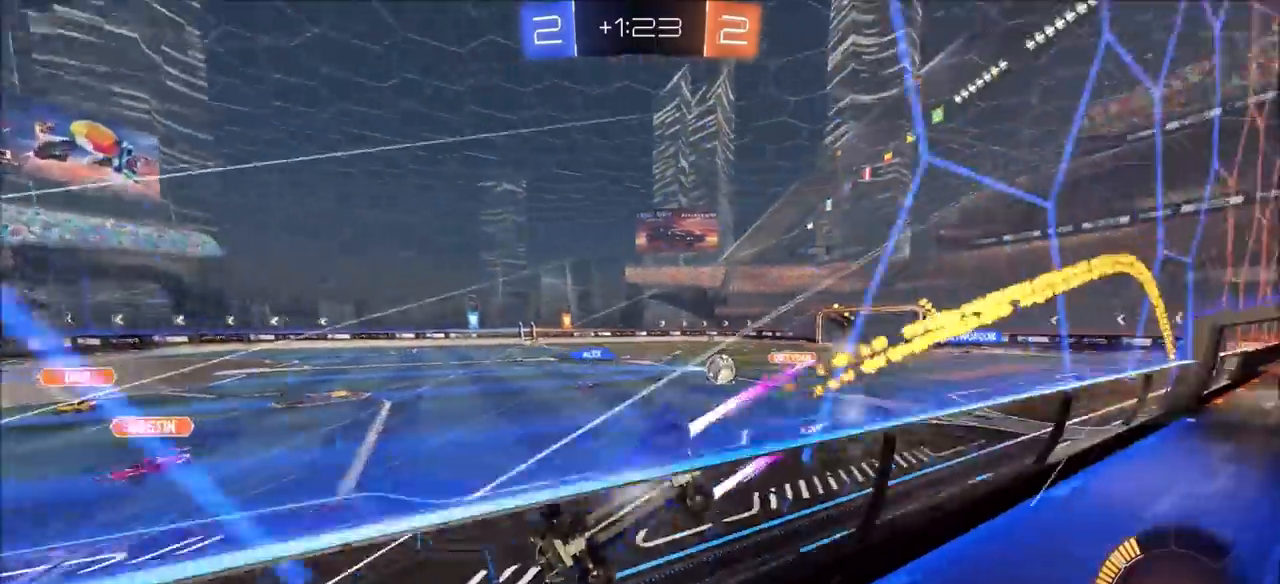
{"buttons": ["CIRCLE", "R2"], "left_stick": "left", "right_stick": "center", "events": [[167, "CIRCLE", "down"], [167, "left_stick", "center"], [233, "left_stick", "right"], [317, "CIRCLE", "up"], [383, "left_stick", "center"], [450, "CIRCLE", "down"], [500, "left_stick", "left"]]}
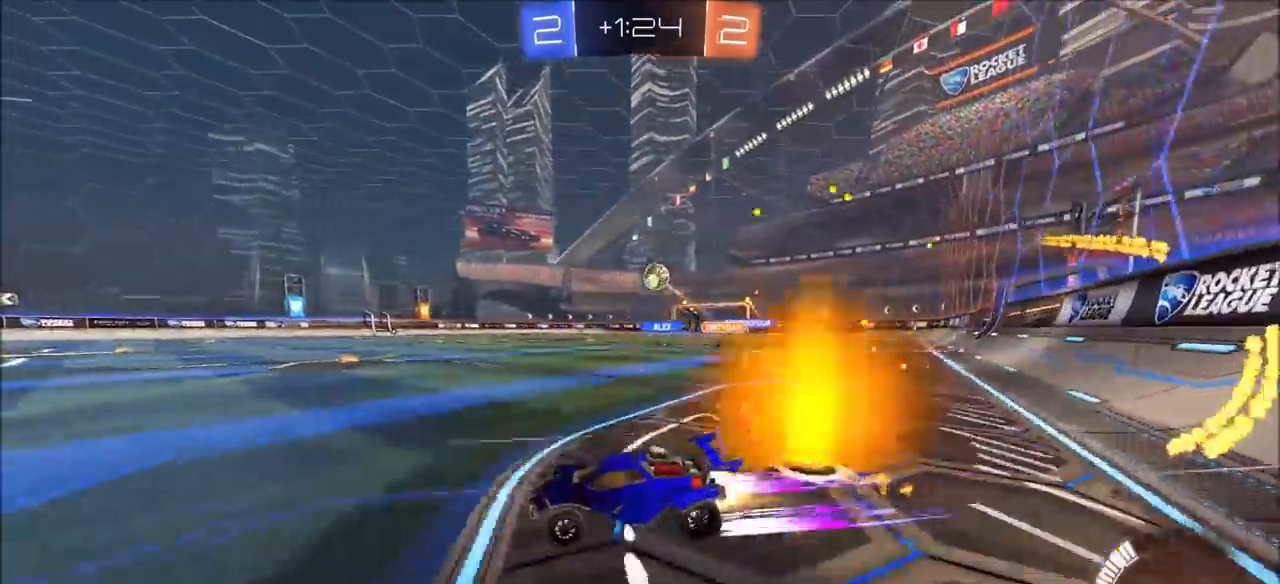
{"buttons": ["CIRCLE", "R2"], "left_stick": "up-left", "right_stick": "center", "events": [[50, "CIRCLE", "up"], [267, "L1", "down"], [333, "L1", "up"], [417, "CIRCLE", "down"], [483, "left_stick", "up-left"]]}